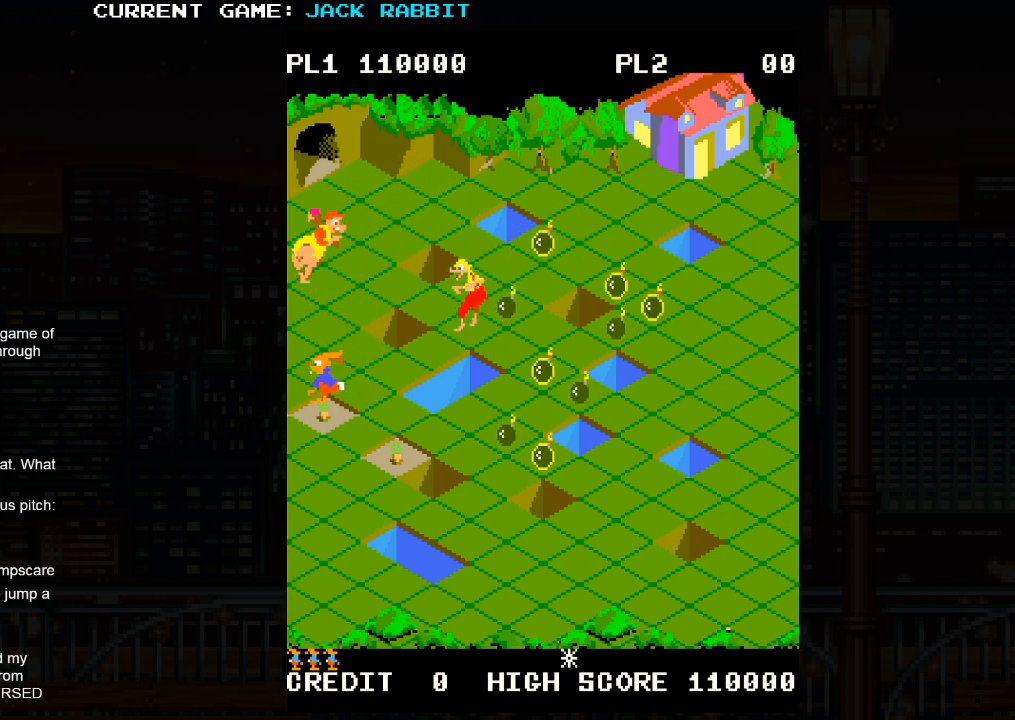
Gameplay with a controller (arcade stick); each line is a JSON object with the inputs held at the frame after it. "events" lists button and stick changes between this image and that frame as [ms after this image, input, new state], when the widget could be followed in between. Not read: L3 R3.
{"buttons": ["SQUARE"], "left_stick": "center", "events": [[33, "left_stick", "down-right"], [83, "SQUARE", "down"], [467, "left_stick", "center"]]}
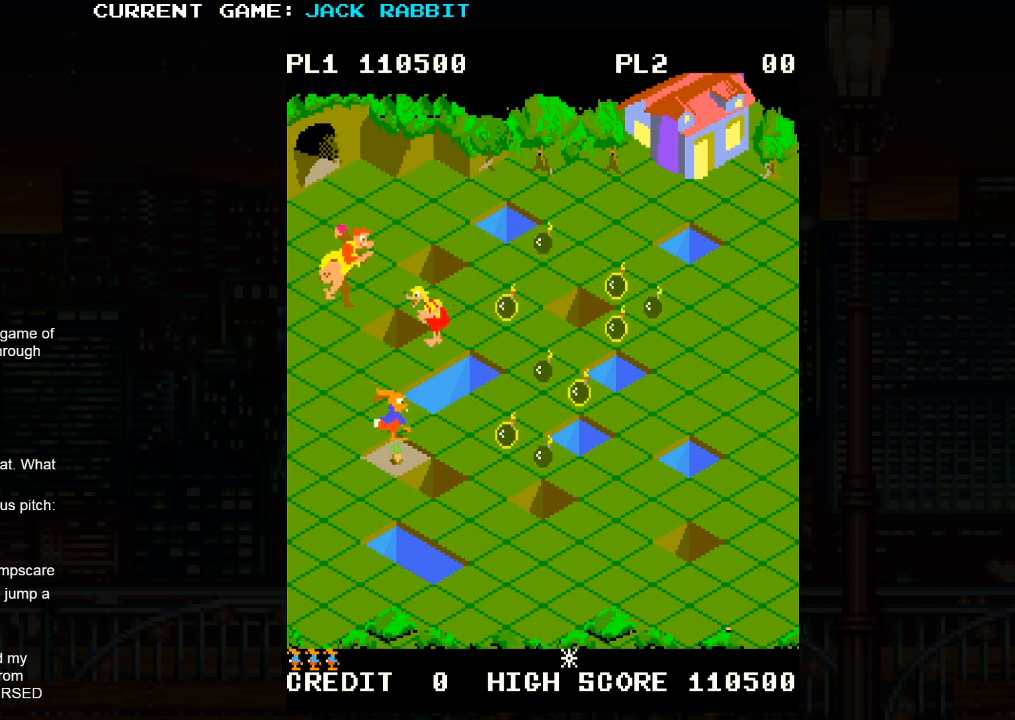
{"buttons": [], "left_stick": "center", "events": [[17, "SQUARE", "up"], [217, "SQUARE", "down"], [267, "SQUARE", "up"]]}
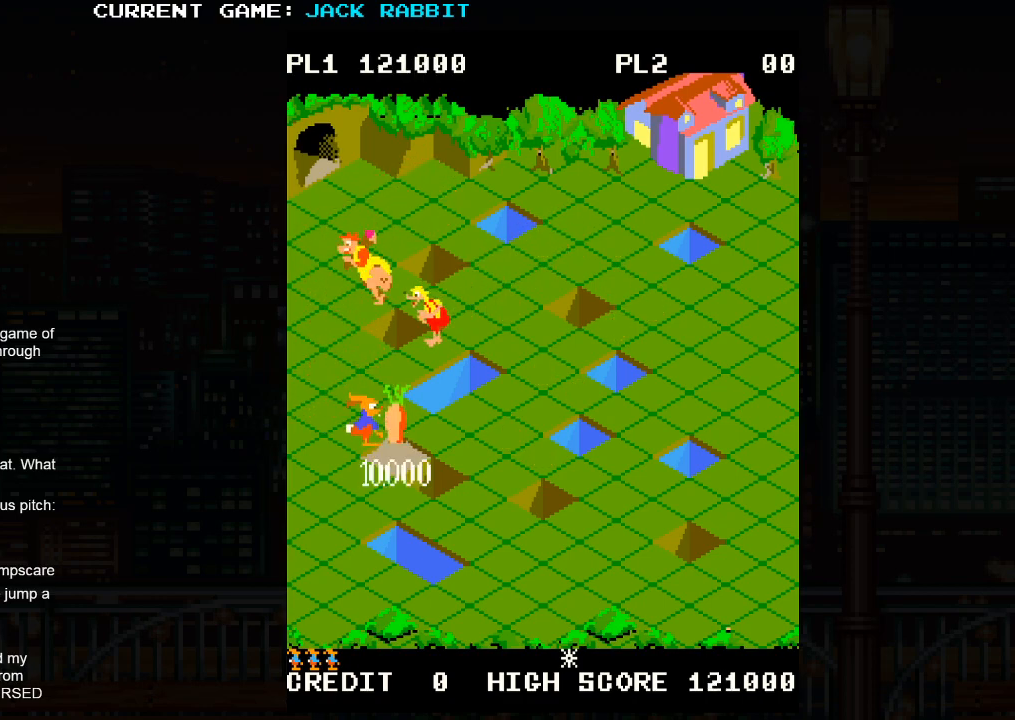
{"buttons": ["SQUARE"], "left_stick": "center", "events": [[217, "SQUARE", "down"], [233, "SQUARE", "up"], [483, "SQUARE", "down"]]}
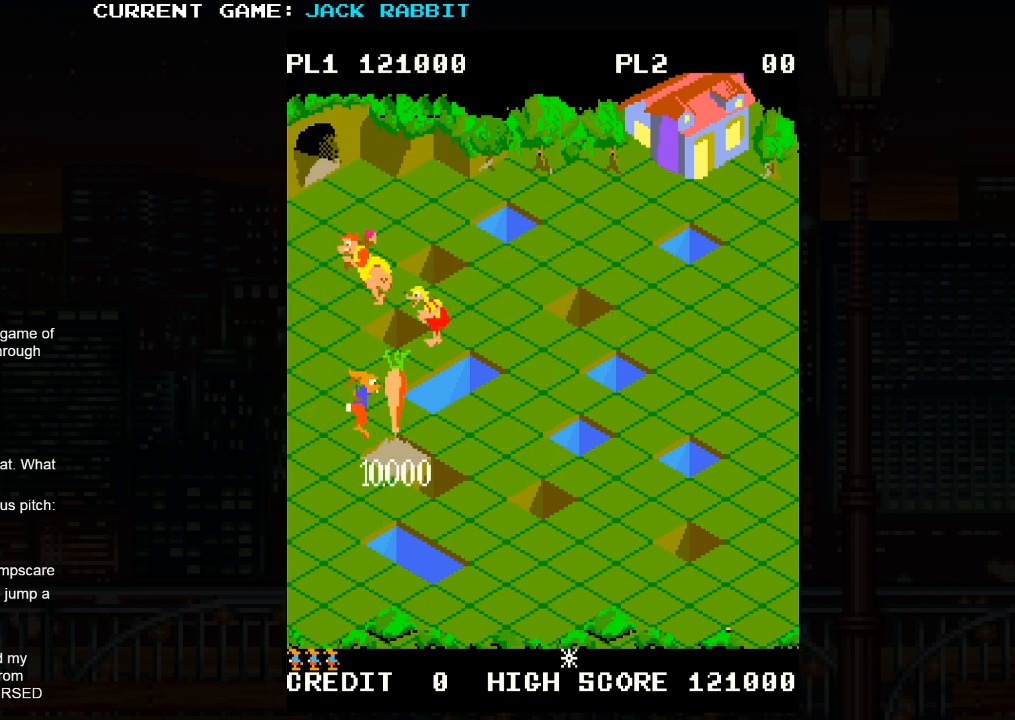
{"buttons": ["SQUARE"], "left_stick": "center", "events": []}
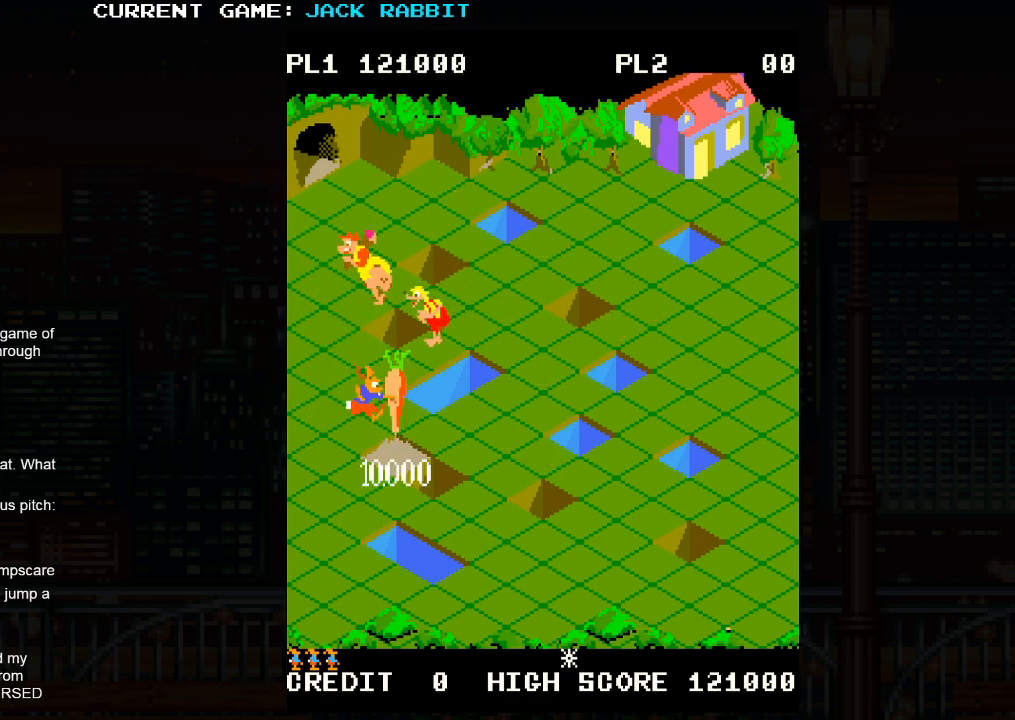
{"buttons": ["SQUARE"], "left_stick": "center", "events": []}
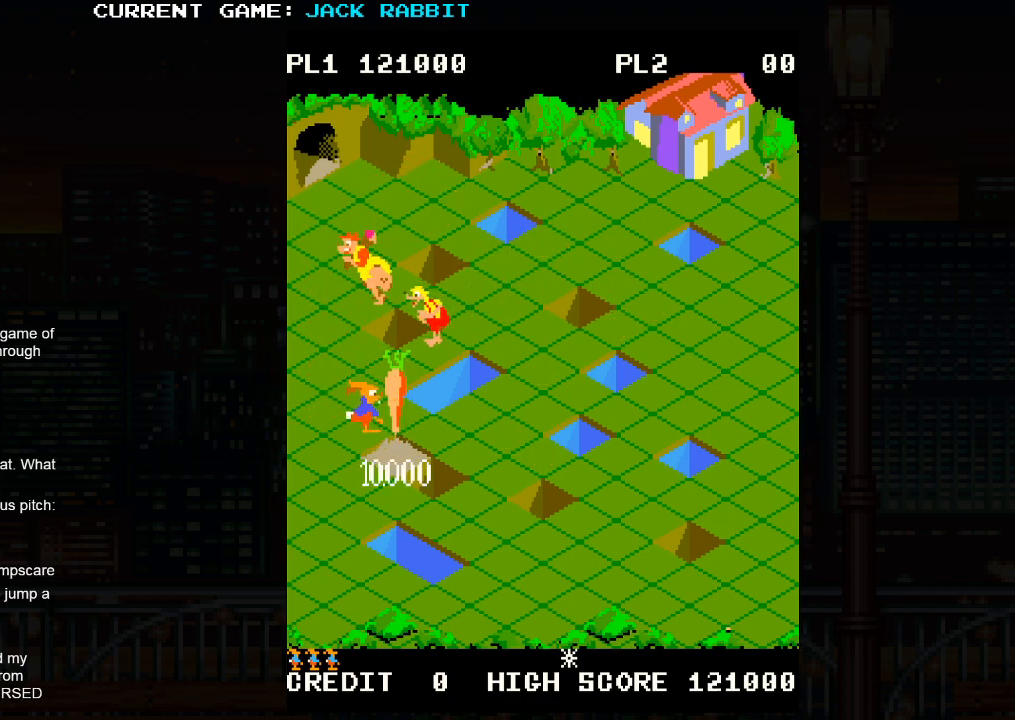
{"buttons": [], "left_stick": "center", "events": [[200, "SQUARE", "up"]]}
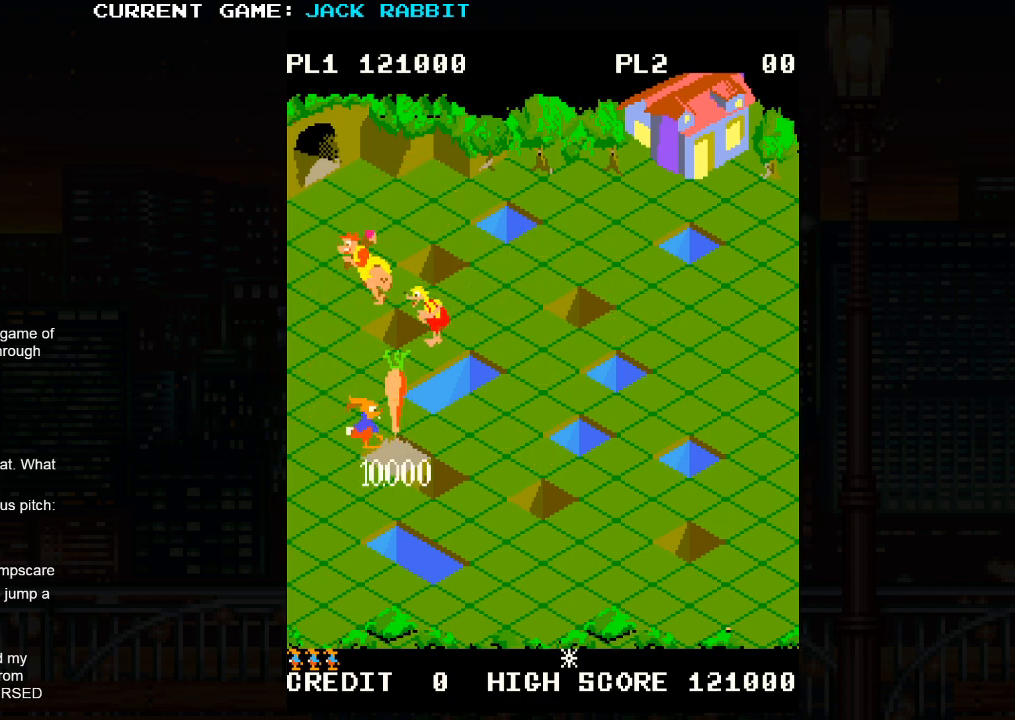
{"buttons": [], "left_stick": "center", "events": []}
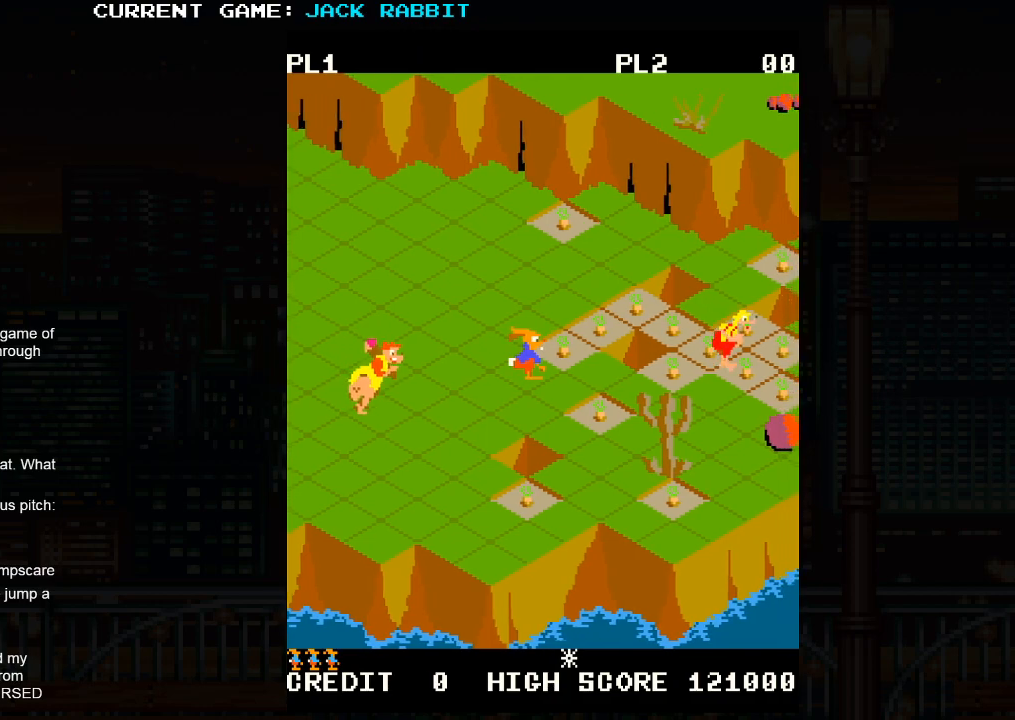
{"buttons": [], "left_stick": "center", "events": [[167, "left_stick", "up-right"], [333, "left_stick", "center"]]}
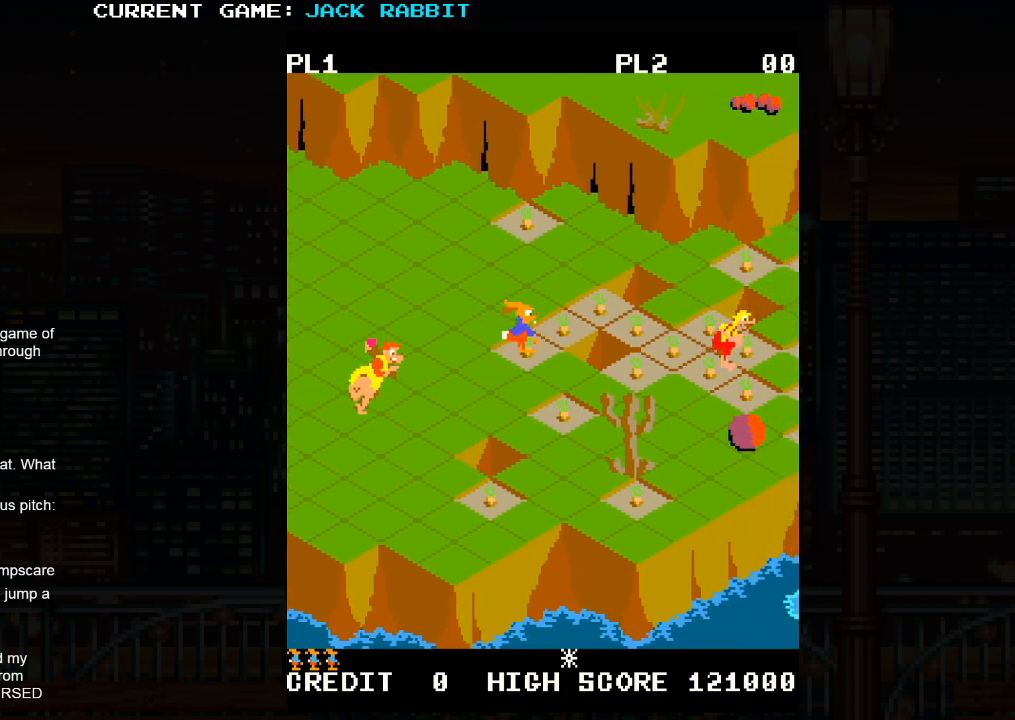
{"buttons": [], "left_stick": "up-right", "events": [[17, "left_stick", "right"], [67, "left_stick", "up-right"], [183, "left_stick", "center"], [400, "left_stick", "up-right"]]}
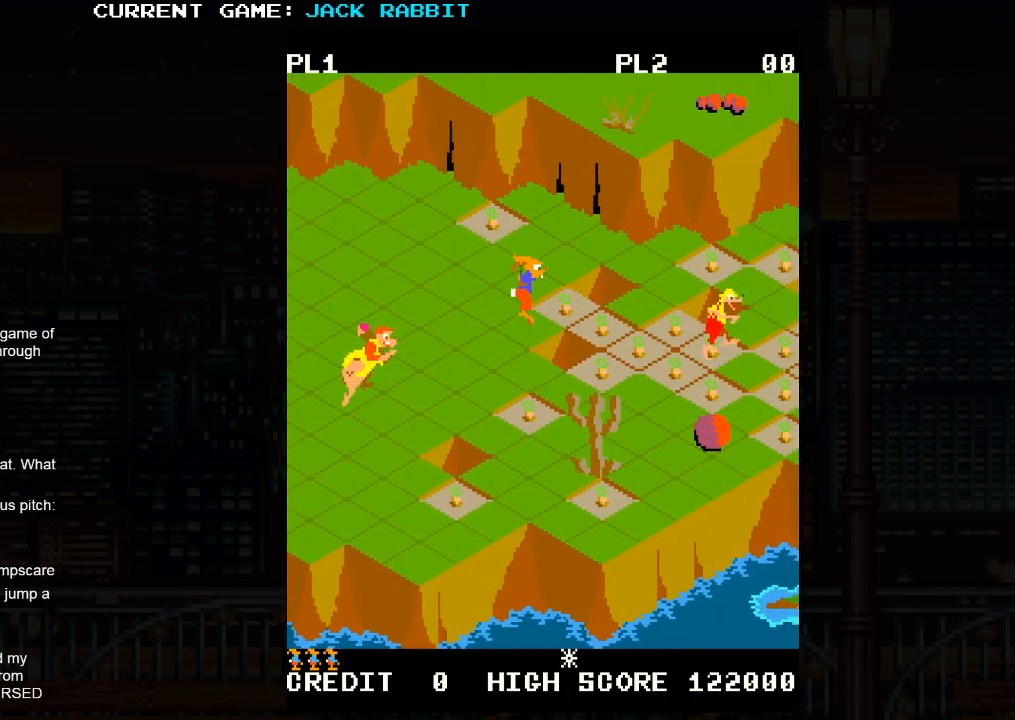
{"buttons": [], "left_stick": "down-right", "events": [[50, "left_stick", "center"], [250, "left_stick", "down-right"]]}
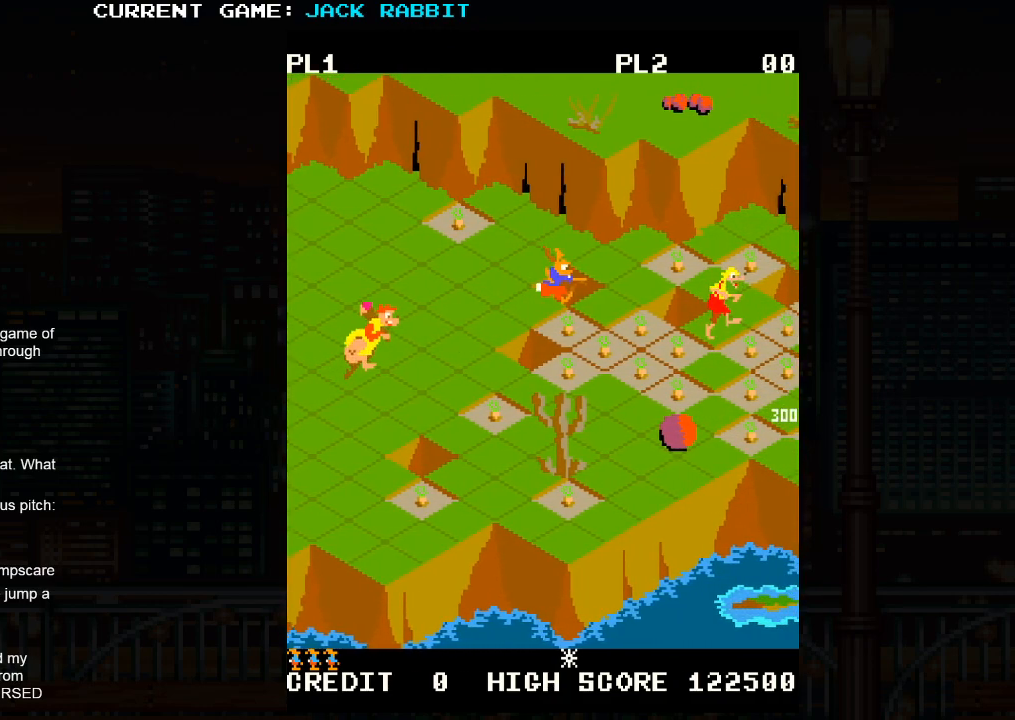
{"buttons": [], "left_stick": "down-right", "events": []}
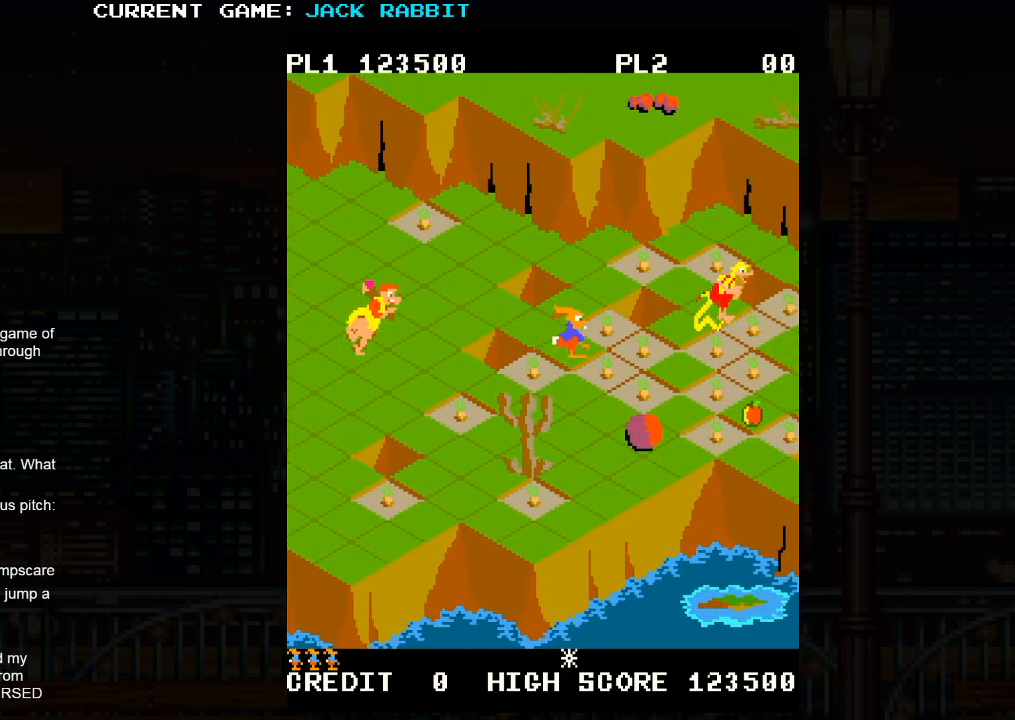
{"buttons": [], "left_stick": "down-right", "events": []}
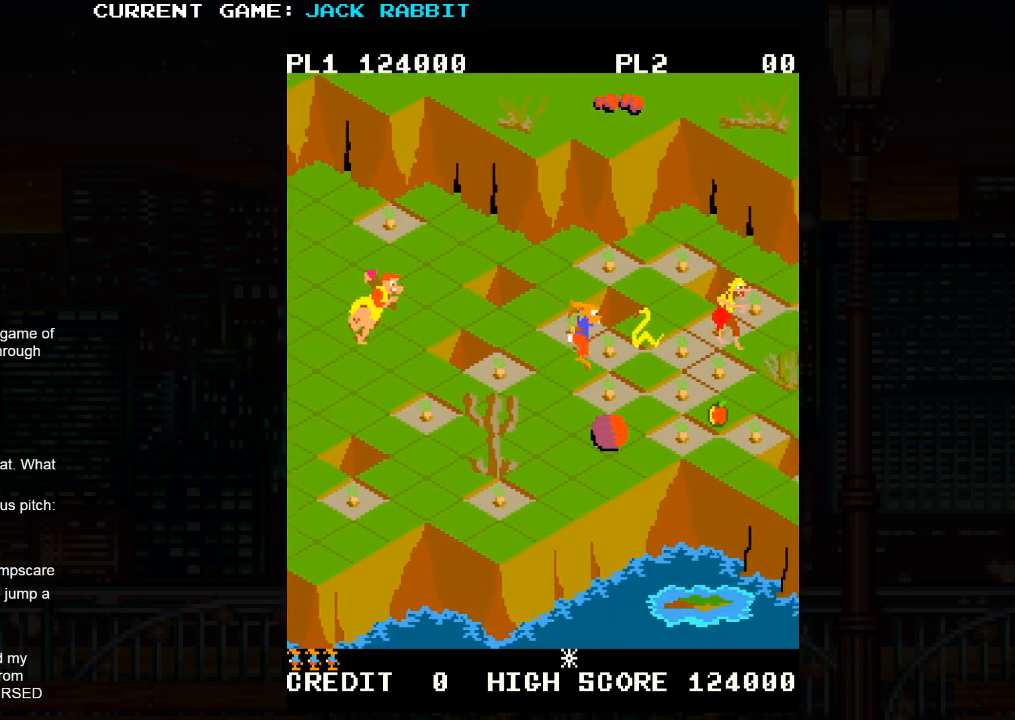
{"buttons": [], "left_stick": "down-right", "events": []}
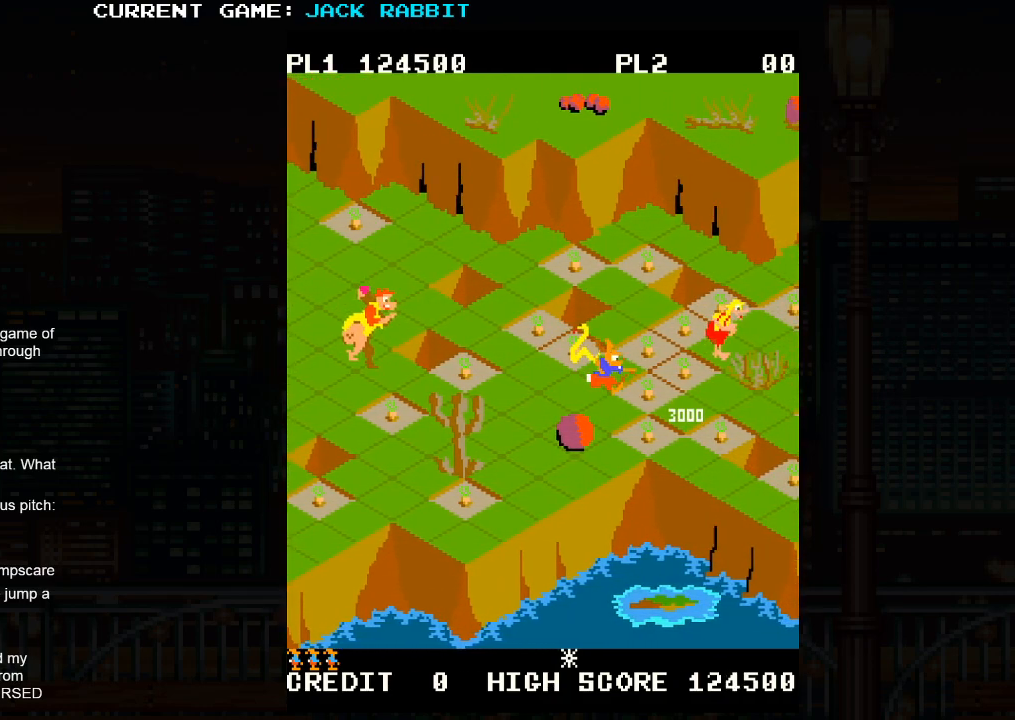
{"buttons": [], "left_stick": "up-right", "events": [[250, "left_stick", "center"], [483, "left_stick", "up-right"]]}
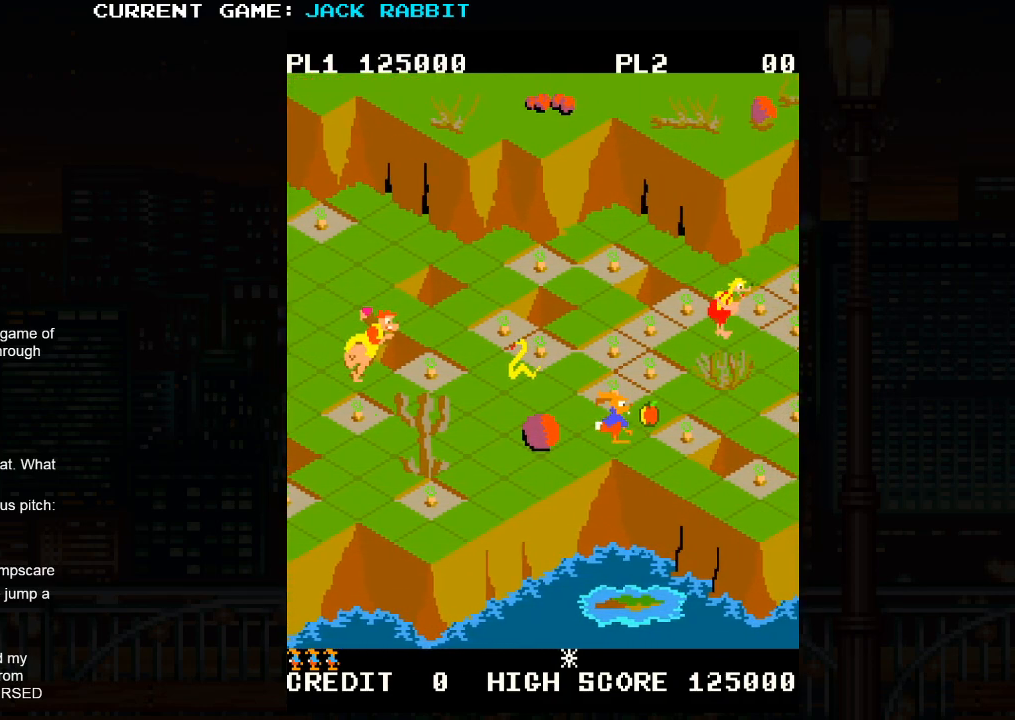
{"buttons": [], "left_stick": "up-left", "events": [[250, "left_stick", "center"], [333, "left_stick", "left"], [417, "left_stick", "up-left"]]}
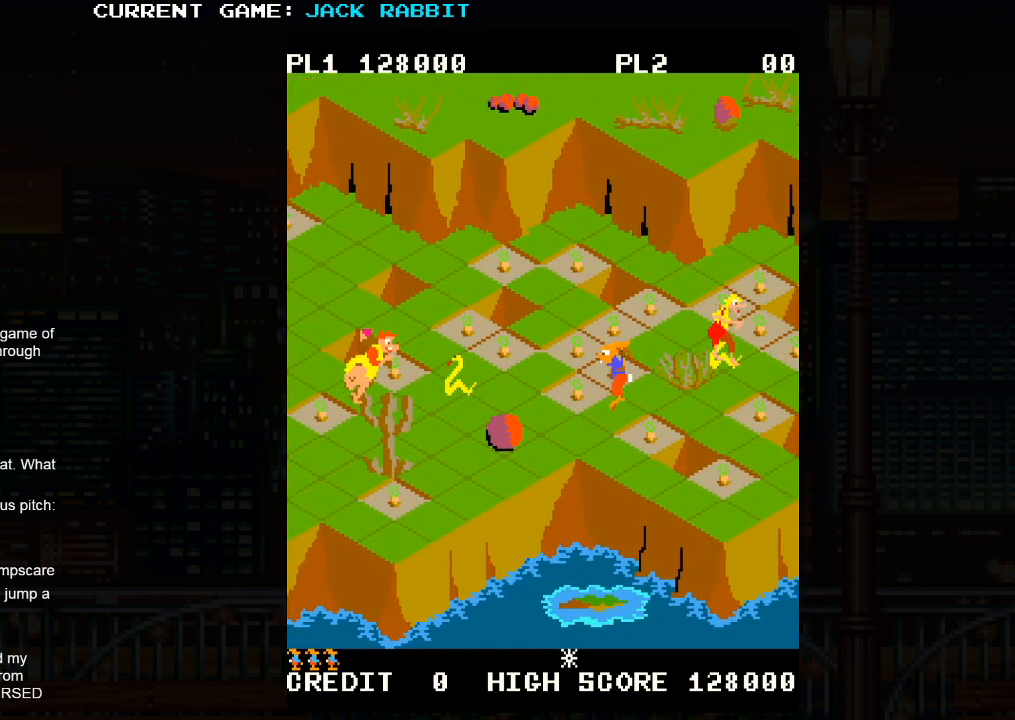
{"buttons": [], "left_stick": "up-right", "events": [[83, "left_stick", "center"], [200, "left_stick", "right"], [250, "left_stick", "up-right"]]}
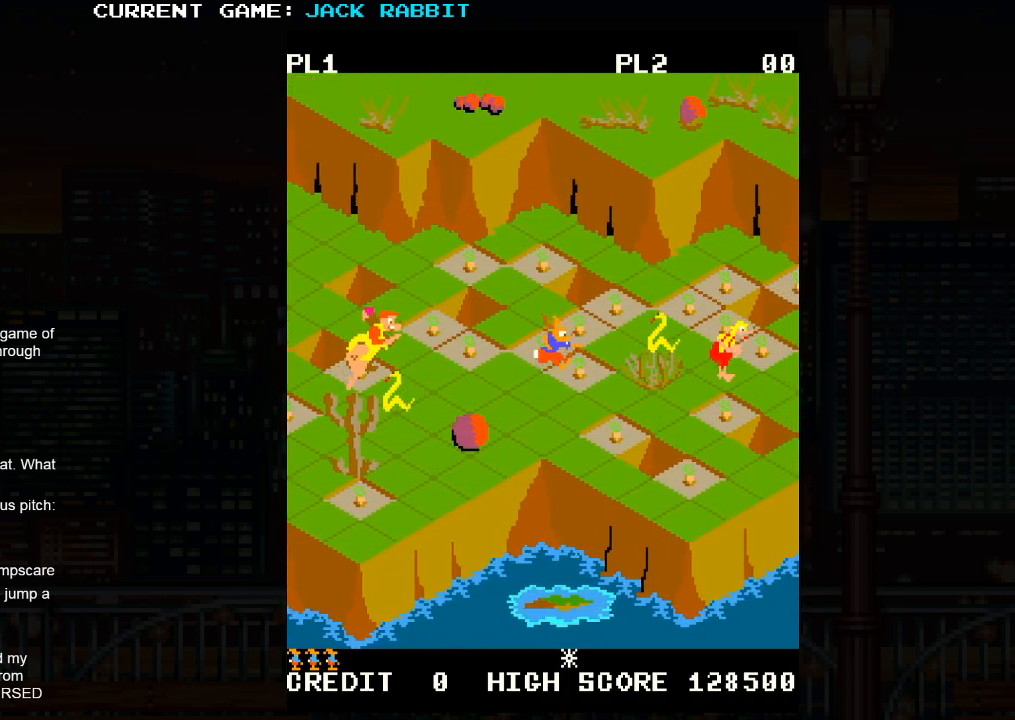
{"buttons": [], "left_stick": "center", "events": [[17, "left_stick", "center"], [217, "left_stick", "up-left"], [333, "left_stick", "center"]]}
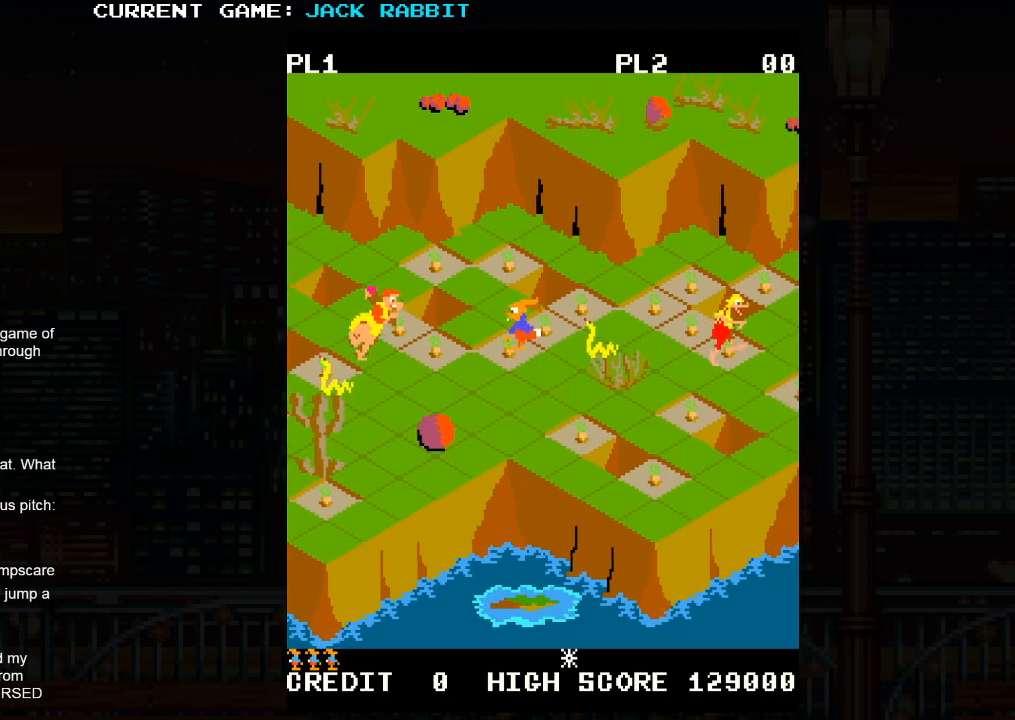
{"buttons": [], "left_stick": "up-right", "events": [[33, "left_stick", "up-right"], [250, "left_stick", "center"], [433, "left_stick", "up-right"]]}
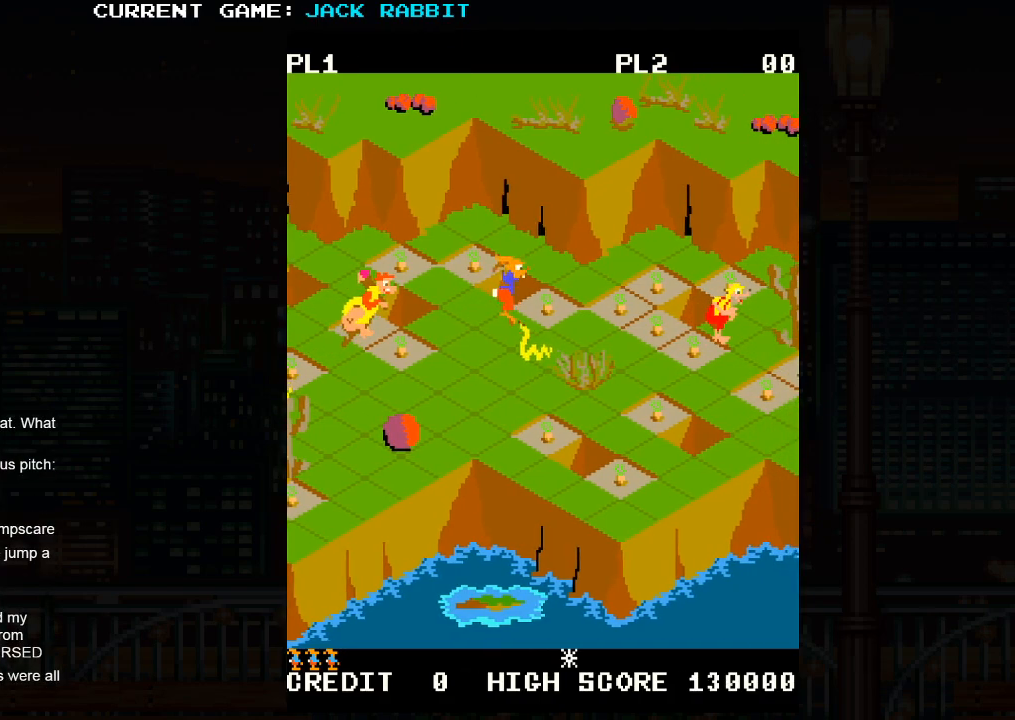
{"buttons": [], "left_stick": "down-right", "events": [[150, "left_stick", "center"], [367, "left_stick", "down-right"]]}
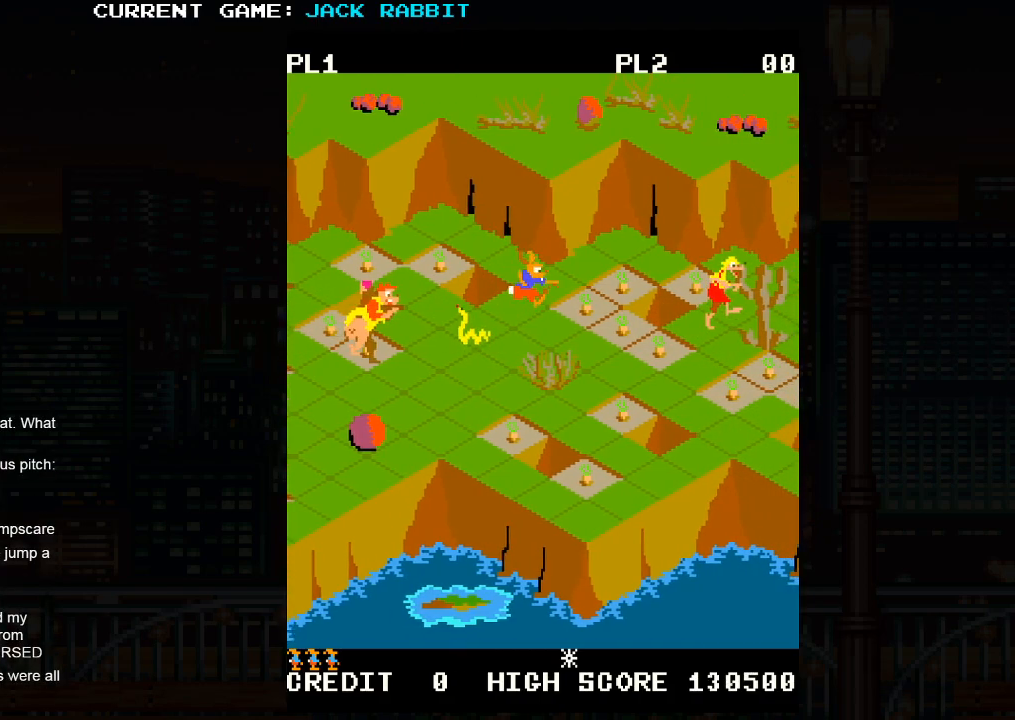
{"buttons": [], "left_stick": "center", "events": [[450, "left_stick", "center"]]}
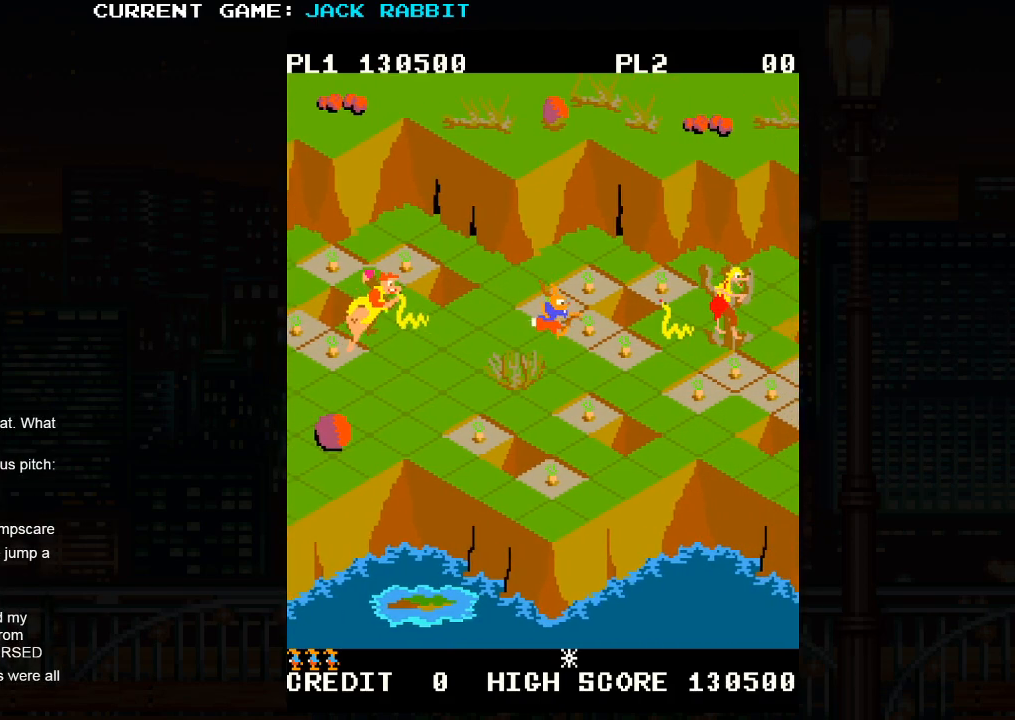
{"buttons": [], "left_stick": "down-right", "events": [[383, "left_stick", "down-right"]]}
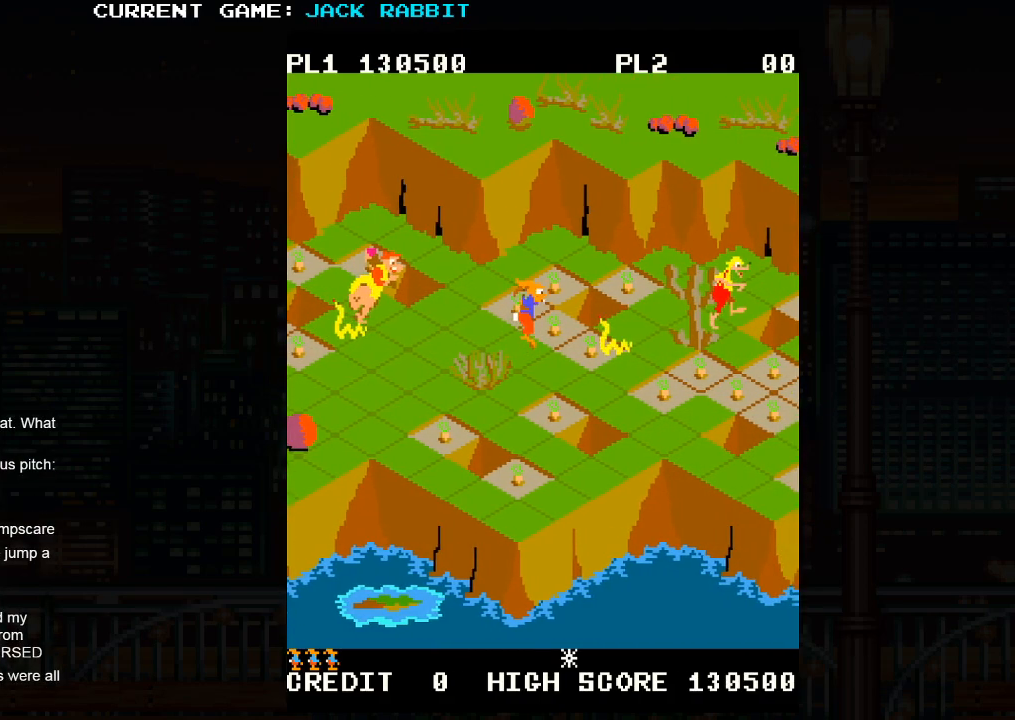
{"buttons": [], "left_stick": "center", "events": [[50, "left_stick", "center"], [283, "left_stick", "down-right"], [300, "SQUARE", "down"], [467, "SQUARE", "up"], [467, "left_stick", "center"]]}
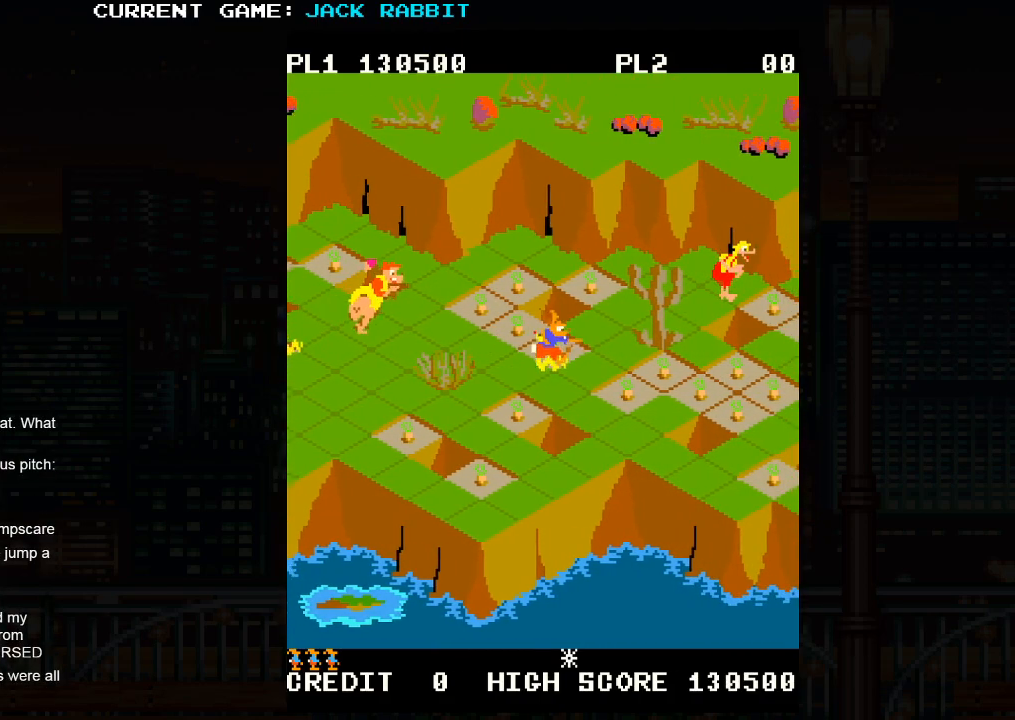
{"buttons": [], "left_stick": "up-right", "events": [[367, "left_stick", "up-right"]]}
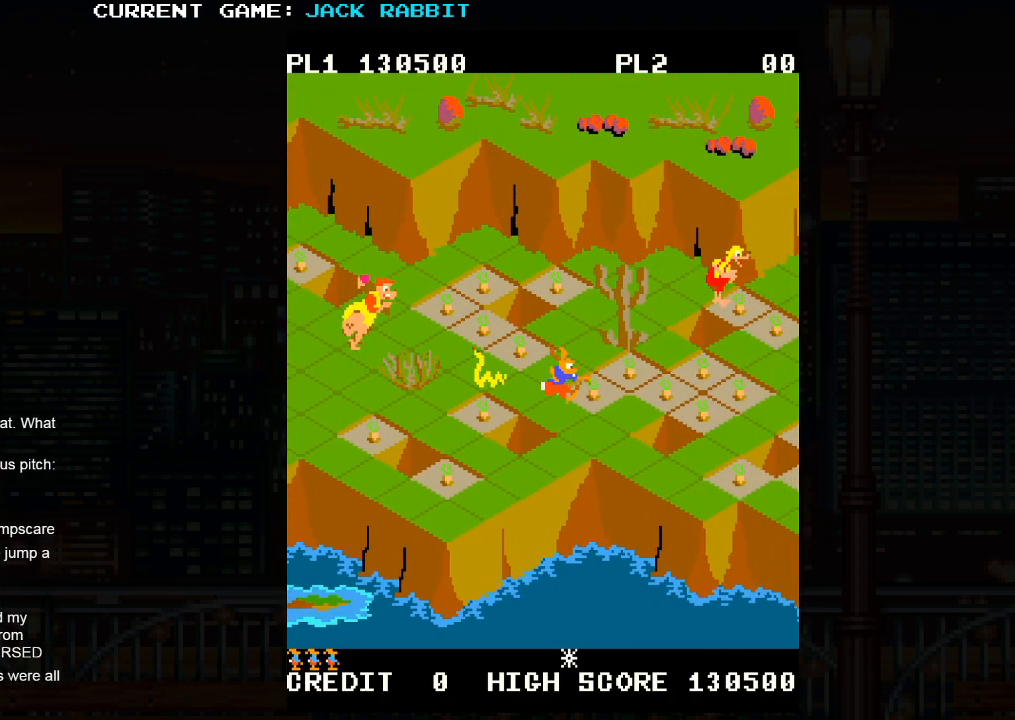
{"buttons": [], "left_stick": "center", "events": [[33, "left_stick", "center"], [250, "left_stick", "up-right"], [400, "left_stick", "center"]]}
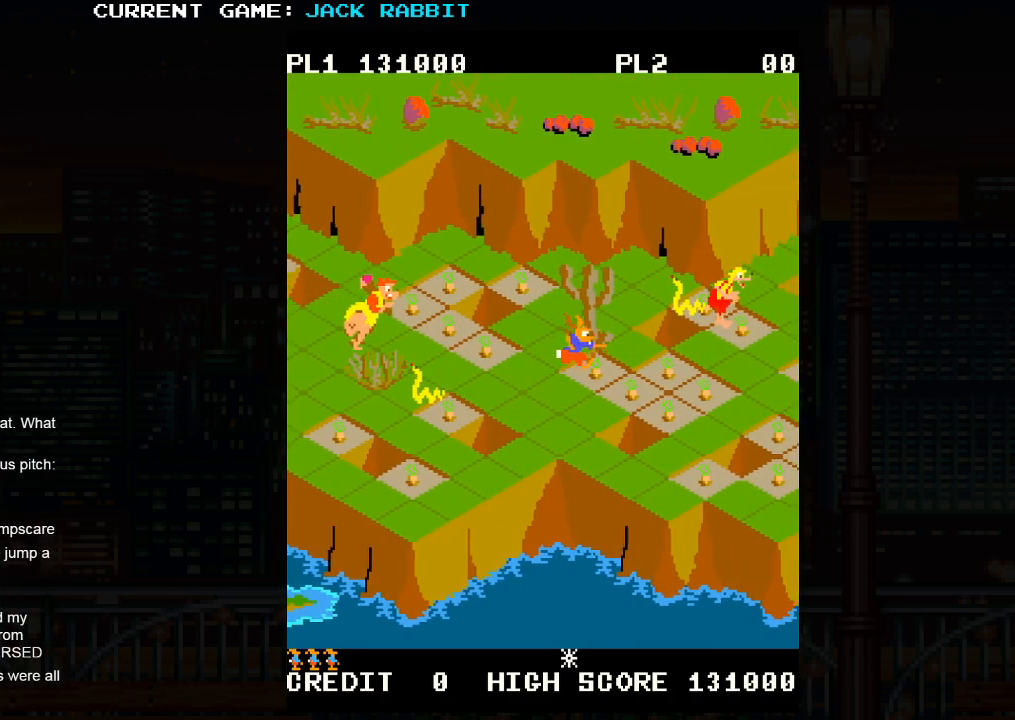
{"buttons": [], "left_stick": "right", "events": [[500, "left_stick", "right"]]}
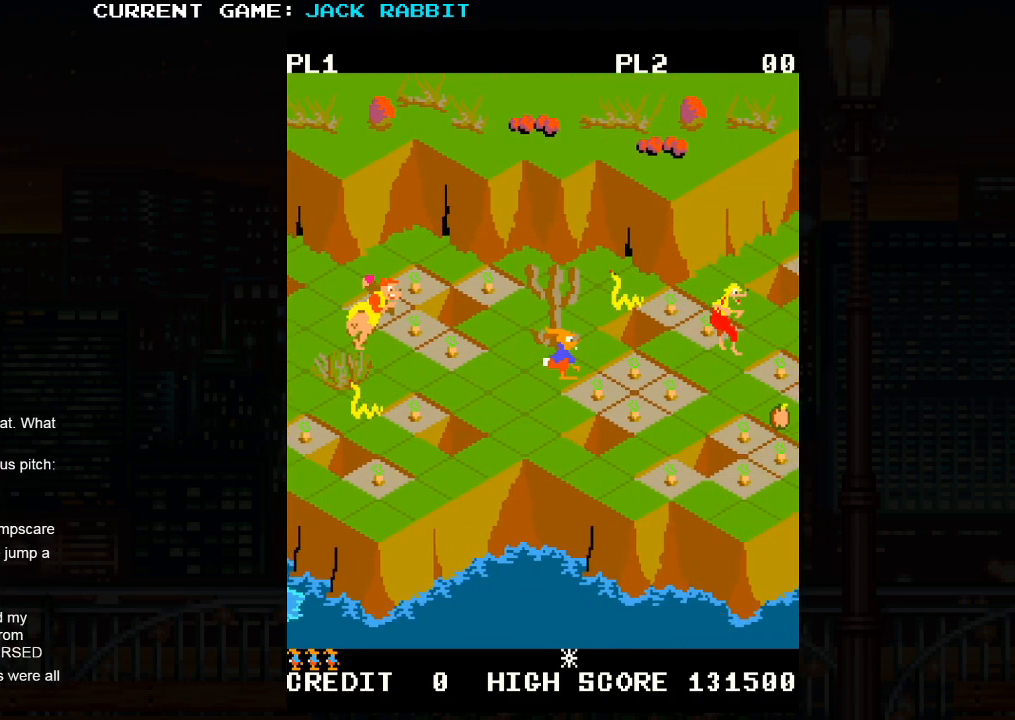
{"buttons": [], "left_stick": "down-right", "events": [[17, "left_stick", "down-right"]]}
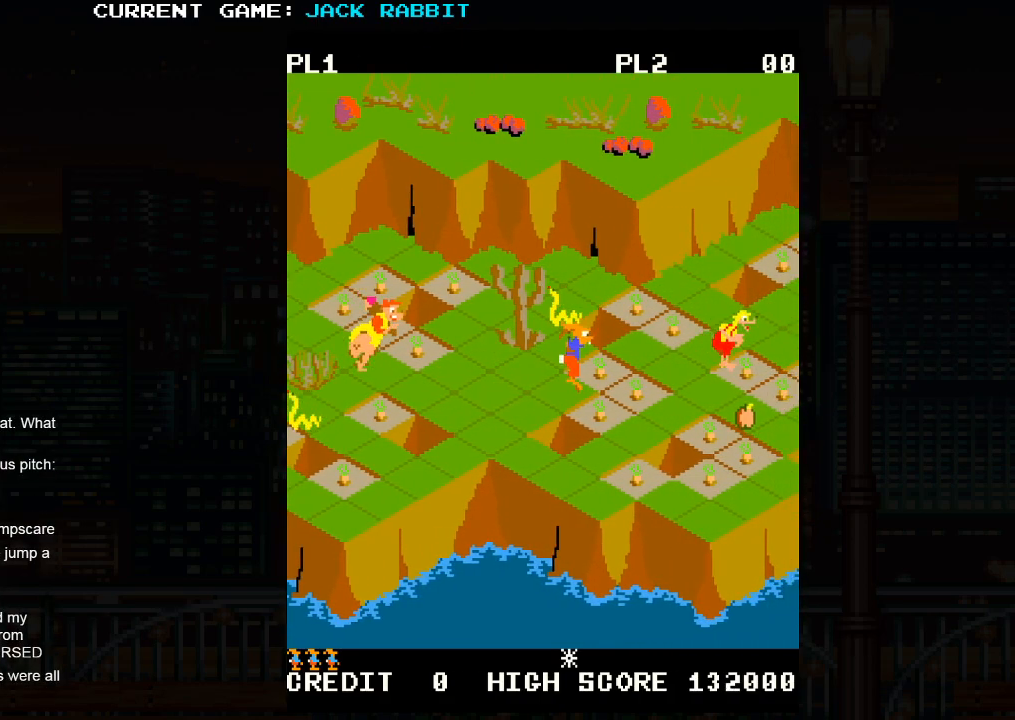
{"buttons": [], "left_stick": "up-right", "events": [[150, "left_stick", "center"], [400, "left_stick", "up-right"]]}
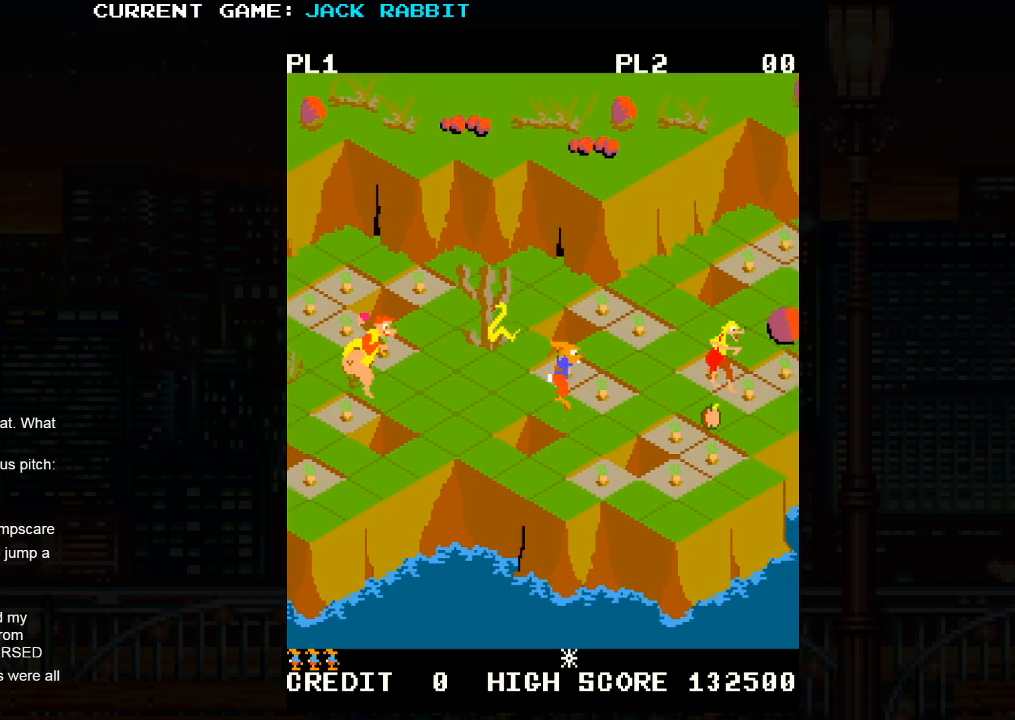
{"buttons": [], "left_stick": "down-right", "events": [[50, "left_stick", "center"], [267, "left_stick", "right"], [317, "left_stick", "down-right"]]}
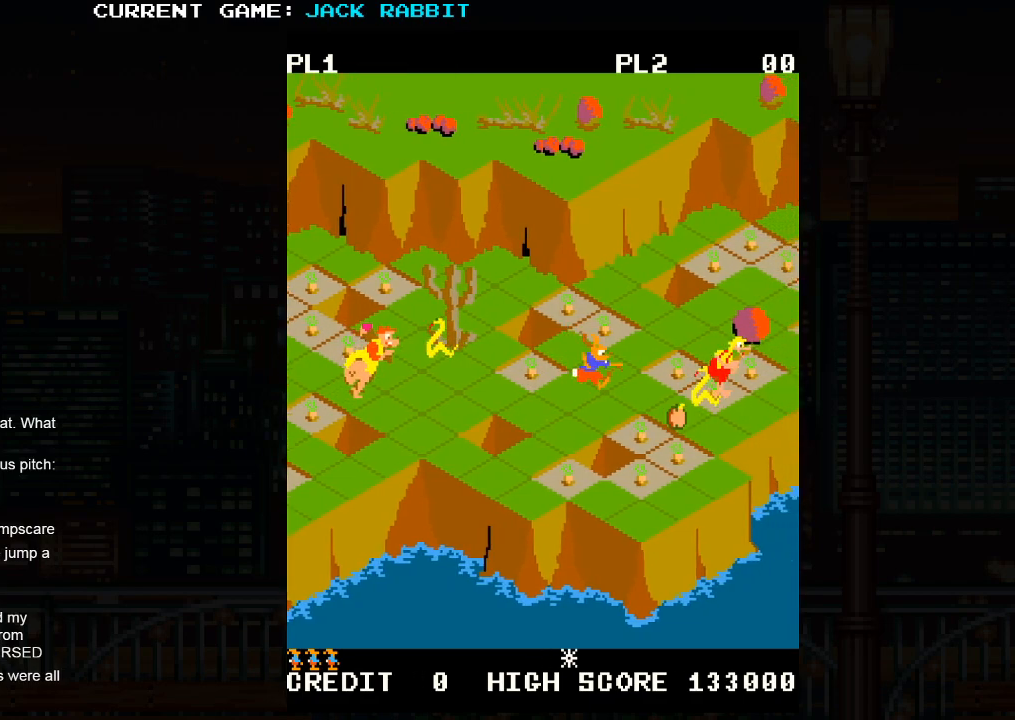
{"buttons": [], "left_stick": "center", "events": [[417, "left_stick", "center"]]}
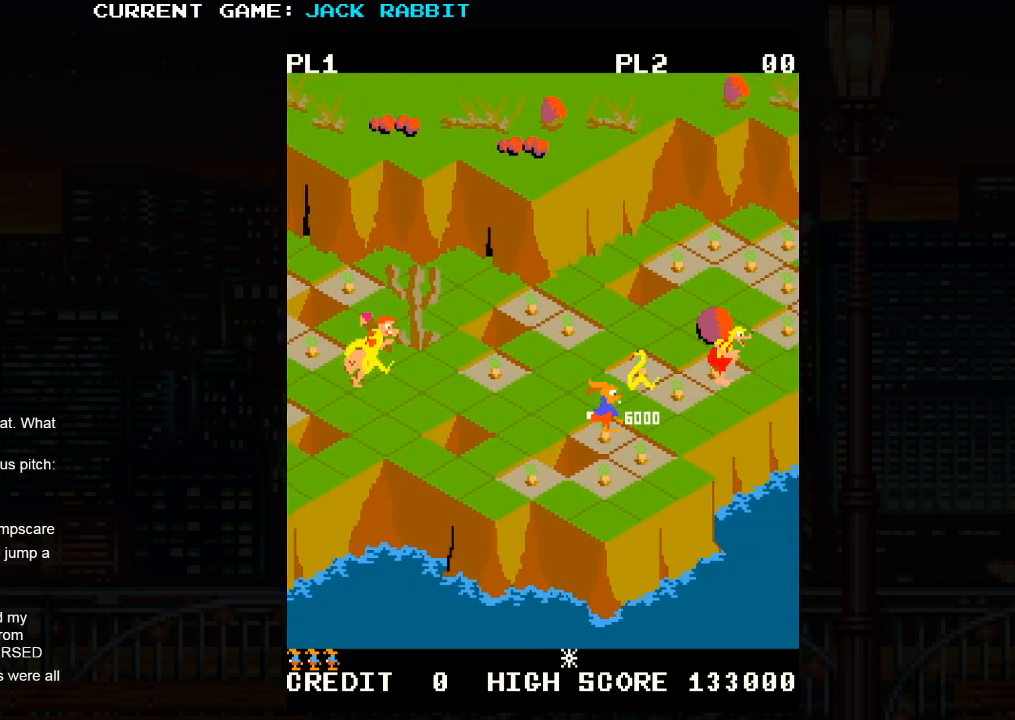
{"buttons": [], "left_stick": "up-right", "events": [[83, "left_stick", "down-right"], [250, "left_stick", "center"], [500, "left_stick", "up-right"]]}